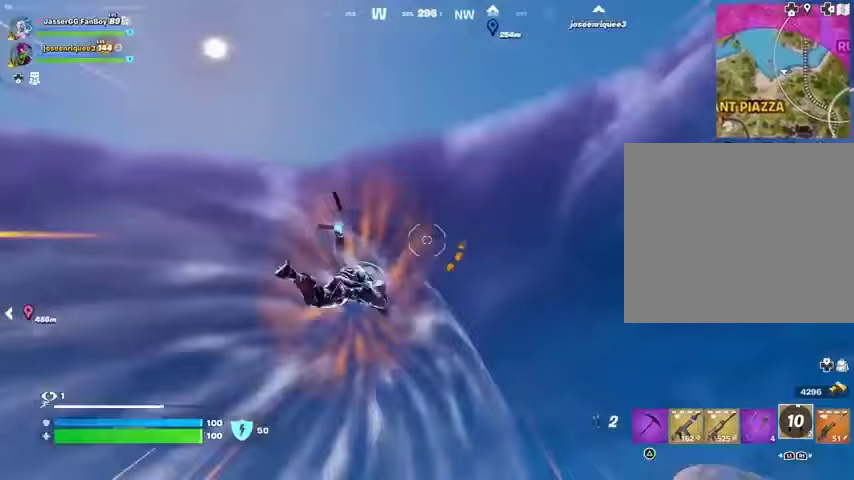
Gameplay with a controller (PlayStation layout); each line is a JSON object with the inputs held at the frame after it. "events" lists button and stick changes between this image and that frame as [ms after this image, input, new state], when the widget could be followed in between.
{"buttons": [], "left_stick": "up", "right_stick": "center", "events": [[300, "right_stick", "center"]]}
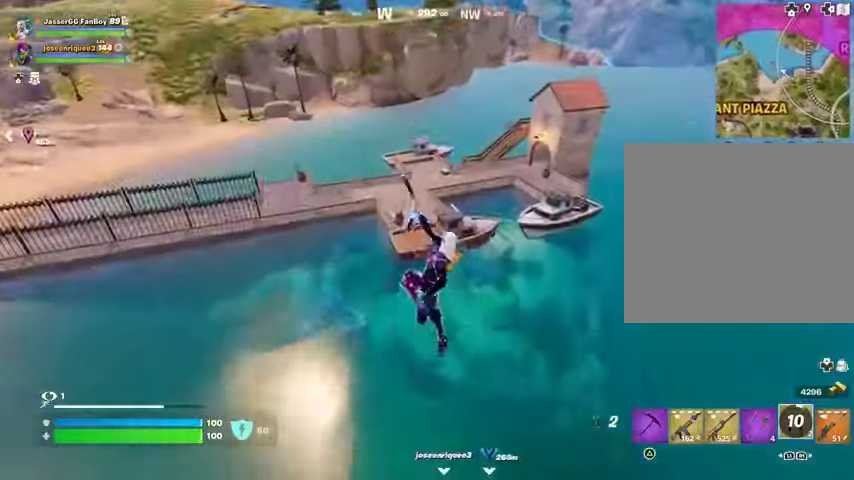
{"buttons": [], "left_stick": "up", "right_stick": "center", "events": []}
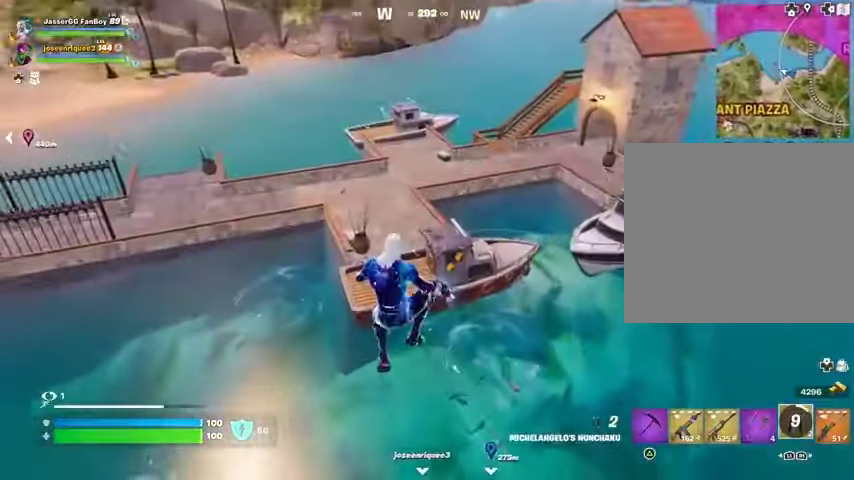
{"buttons": [], "left_stick": "center", "right_stick": "up-right", "events": [[67, "left_stick", "up-left"], [233, "right_stick", "up"], [267, "L2", "down"], [367, "left_stick", "center"], [400, "L2", "up"], [467, "right_stick", "up-right"]]}
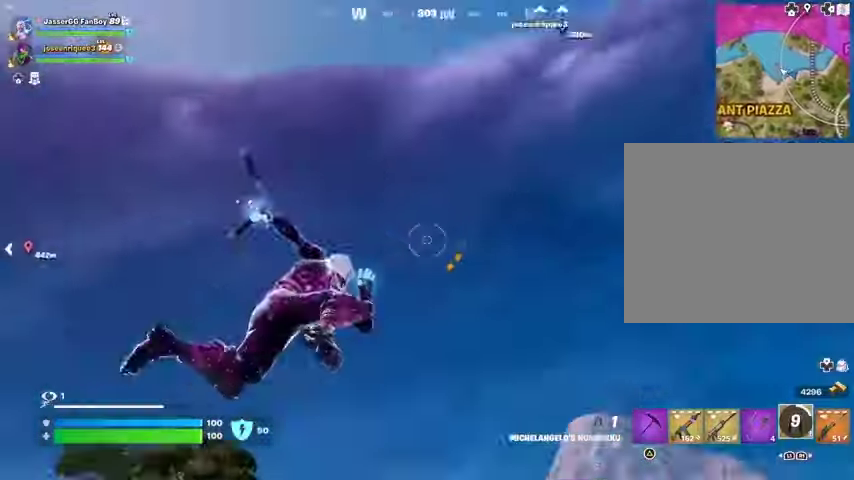
{"buttons": [], "left_stick": "down", "right_stick": "down", "events": [[133, "right_stick", "up"], [233, "right_stick", "center"], [300, "right_stick", "down"], [467, "left_stick", "down"]]}
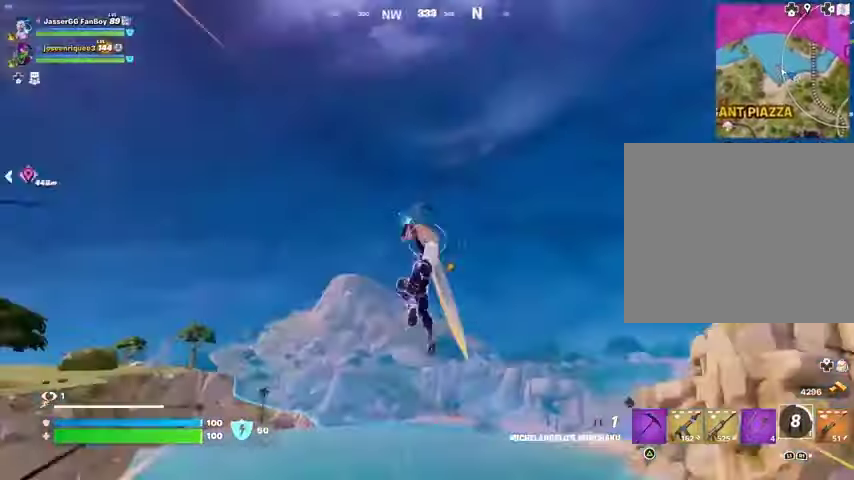
{"buttons": [], "left_stick": "down", "right_stick": "center", "events": [[133, "left_stick", "down-right"], [133, "right_stick", "down-right"], [300, "right_stick", "center"], [500, "left_stick", "down"]]}
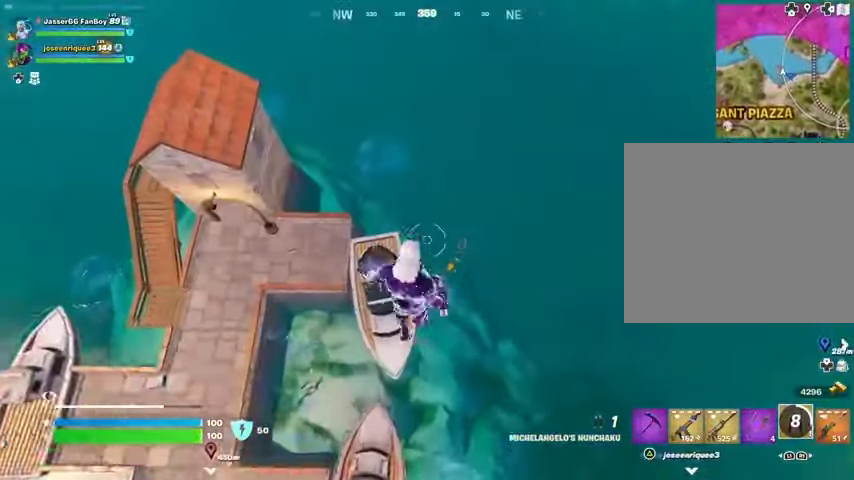
{"buttons": [], "left_stick": "up", "right_stick": "center", "events": [[200, "left_stick", "left"], [500, "left_stick", "up"]]}
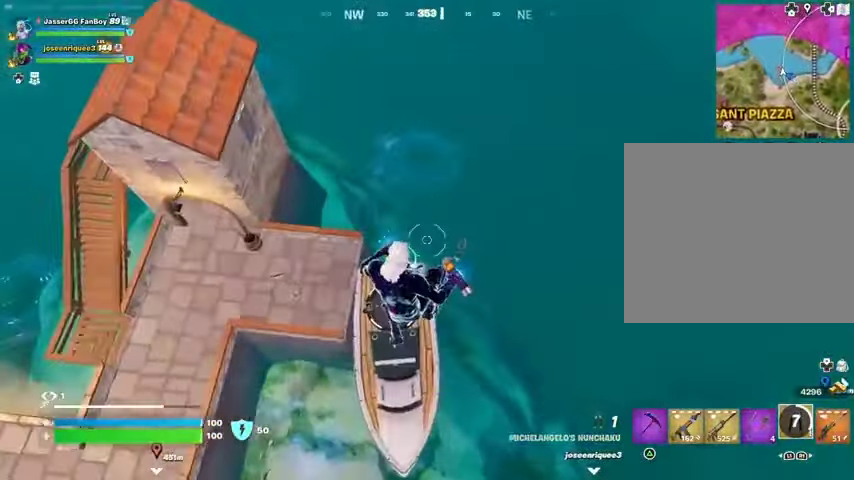
{"buttons": ["L1"], "left_stick": "up", "right_stick": "center", "events": [[200, "right_stick", "up"], [333, "right_stick", "center"], [367, "L1", "down"], [433, "L1", "up"], [500, "L1", "down"]]}
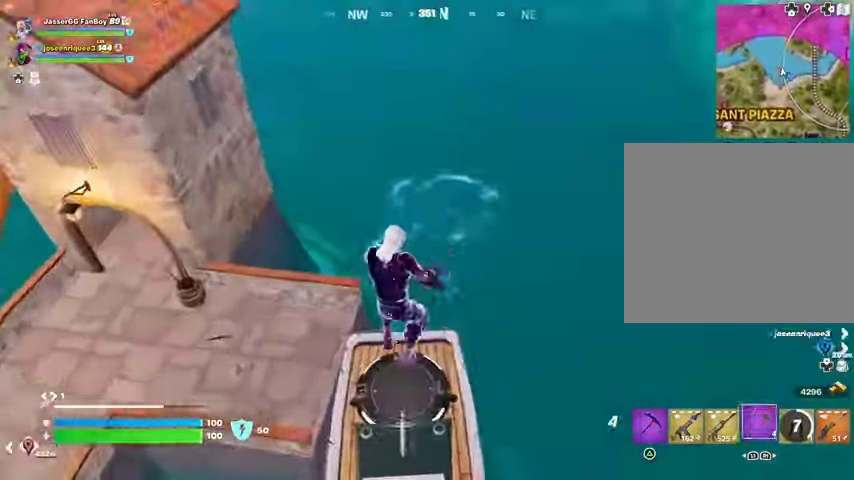
{"buttons": [], "left_stick": "up", "right_stick": "center", "events": [[67, "right_stick", "up"], [100, "L1", "up"], [200, "right_stick", "center"], [233, "L3", "down"], [333, "L3", "up"]]}
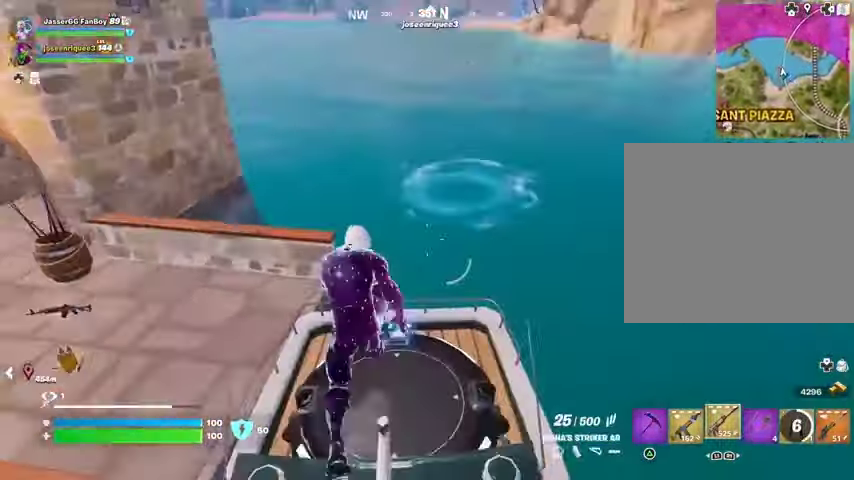
{"buttons": [], "left_stick": "up-left", "right_stick": "center", "events": [[67, "right_stick", "left"], [133, "left_stick", "down-left"], [300, "left_stick", "up-left"], [500, "right_stick", "center"]]}
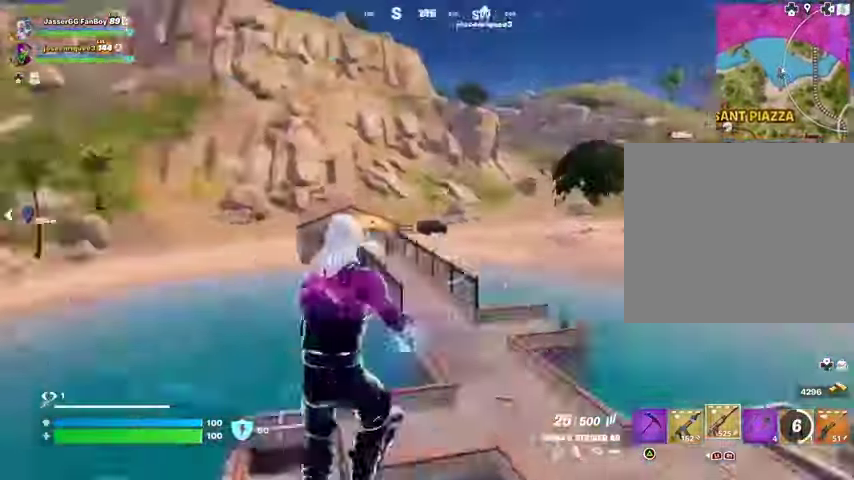
{"buttons": [], "left_stick": "up", "right_stick": "center", "events": [[33, "right_stick", "right"], [133, "CROSS", "down"], [133, "right_stick", "center"], [200, "CROSS", "up"], [400, "left_stick", "up"]]}
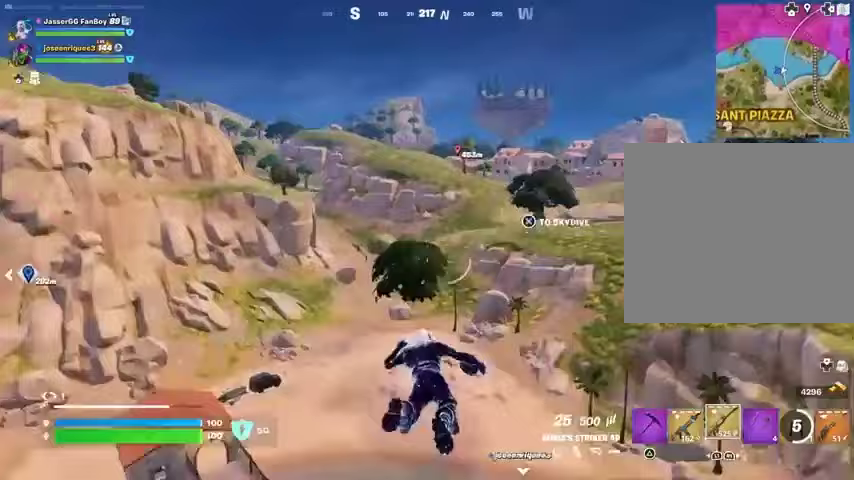
{"buttons": [], "left_stick": "up", "right_stick": "center", "events": []}
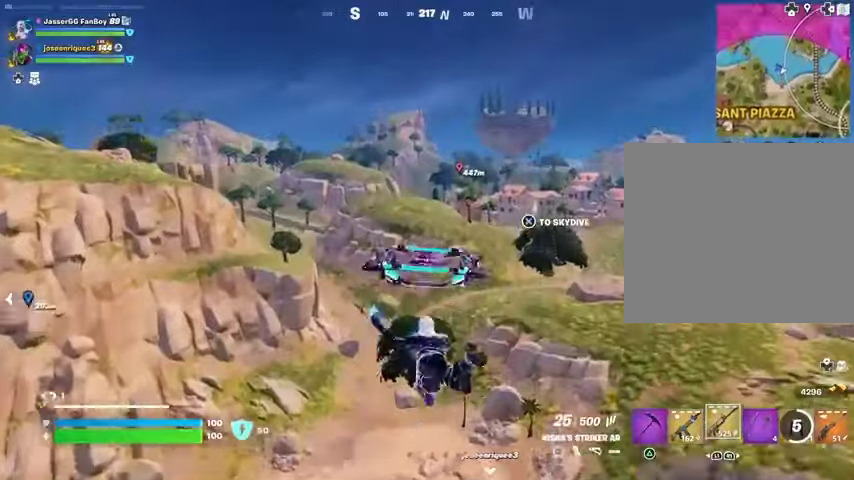
{"buttons": [], "left_stick": "up-right", "right_stick": "center", "events": [[133, "right_stick", "left"], [233, "left_stick", "up-right"], [300, "right_stick", "center"]]}
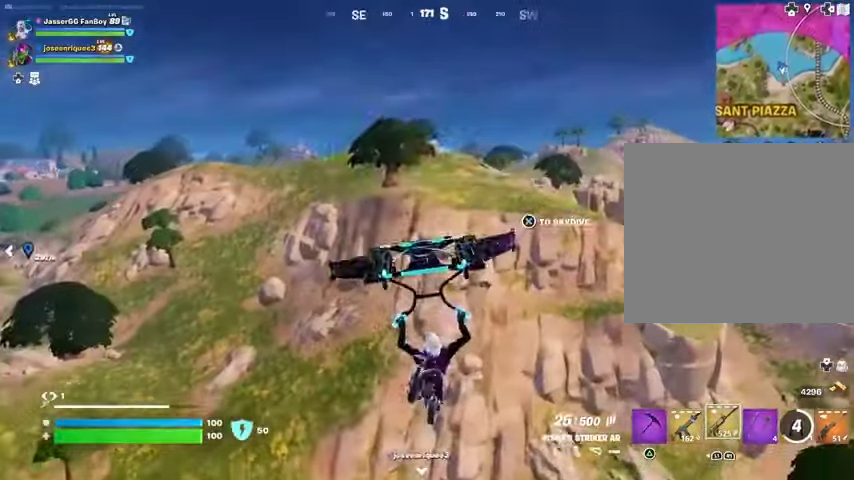
{"buttons": [], "left_stick": "up-right", "right_stick": "center", "events": []}
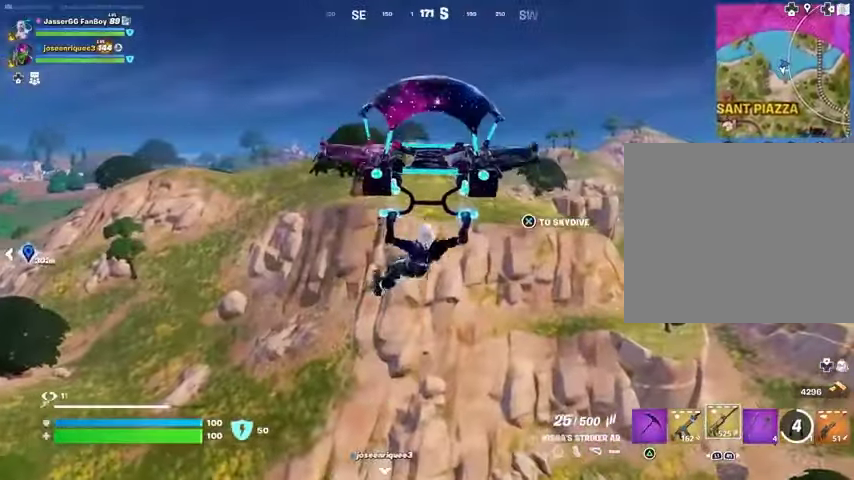
{"buttons": [], "left_stick": "up", "right_stick": "center", "events": [[167, "right_stick", "right"], [300, "left_stick", "up"], [400, "right_stick", "center"]]}
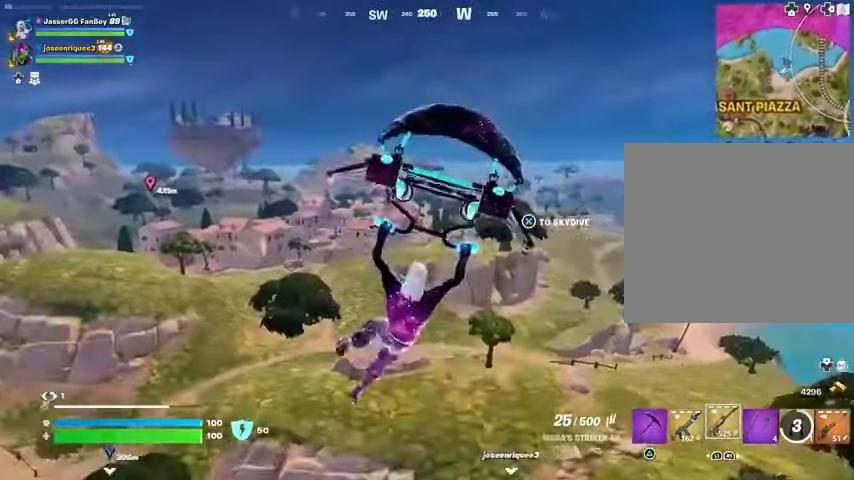
{"buttons": [], "left_stick": "up", "right_stick": "center", "events": []}
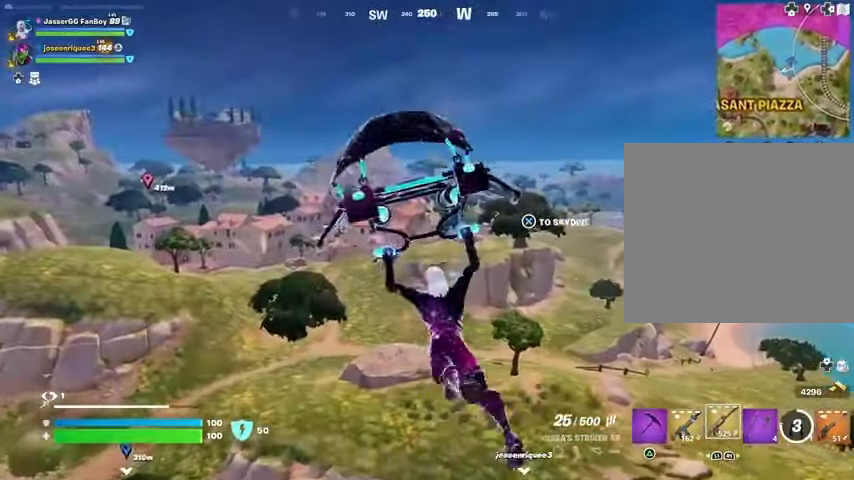
{"buttons": [], "left_stick": "up", "right_stick": "center", "events": []}
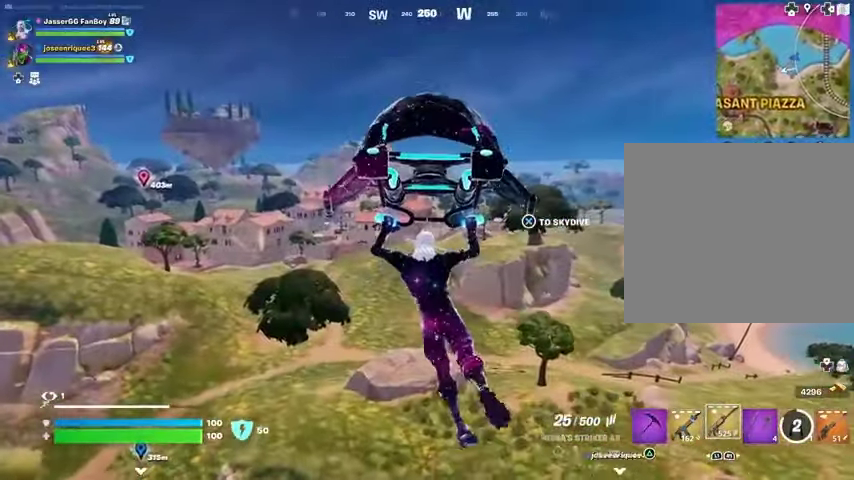
{"buttons": [], "left_stick": "up", "right_stick": "center", "events": []}
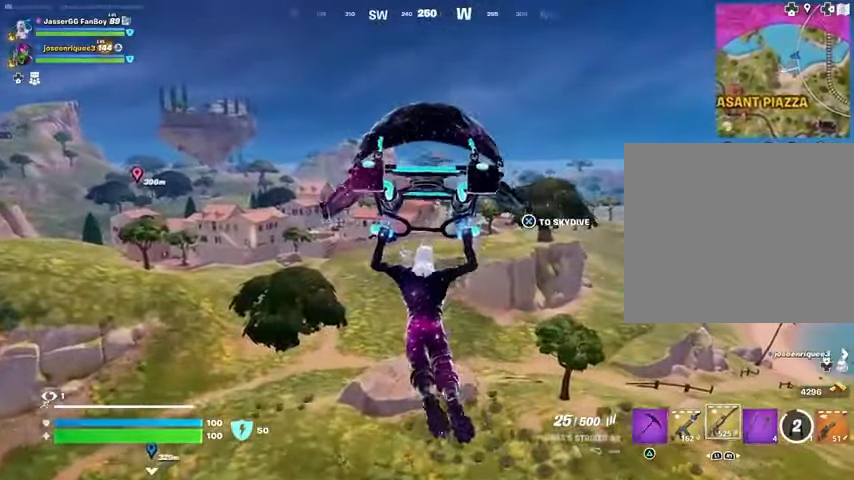
{"buttons": [], "left_stick": "up", "right_stick": "center", "events": [[333, "right_stick", "left"], [467, "right_stick", "center"]]}
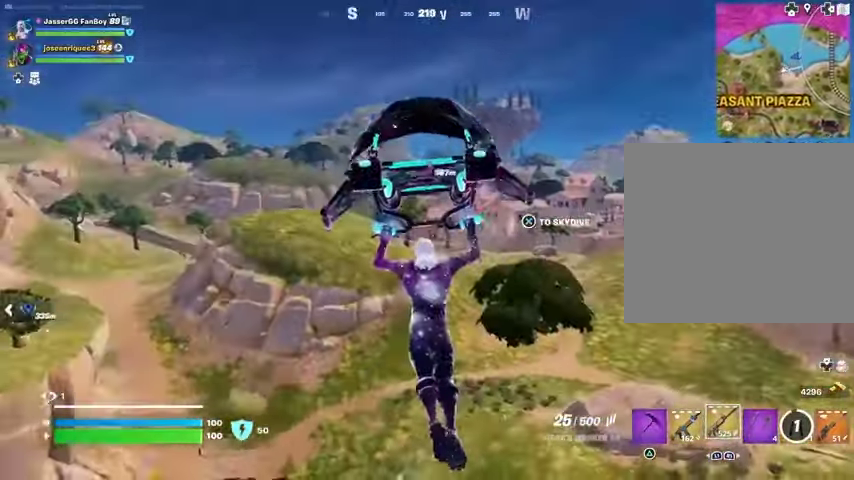
{"buttons": [], "left_stick": "up", "right_stick": "center", "events": []}
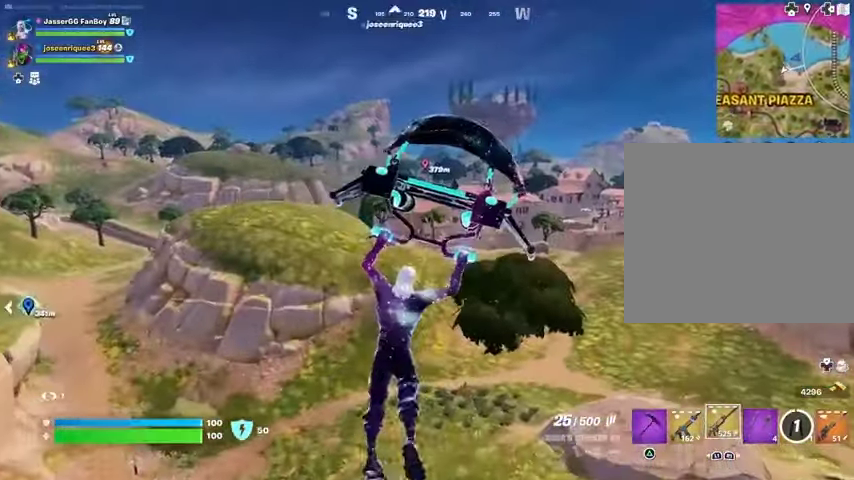
{"buttons": [], "left_stick": "up", "right_stick": "center", "events": []}
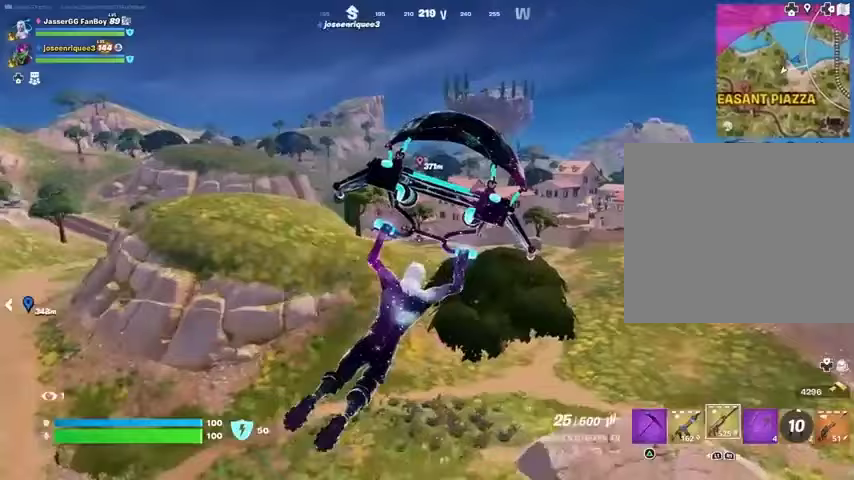
{"buttons": [], "left_stick": "up", "right_stick": "center", "events": []}
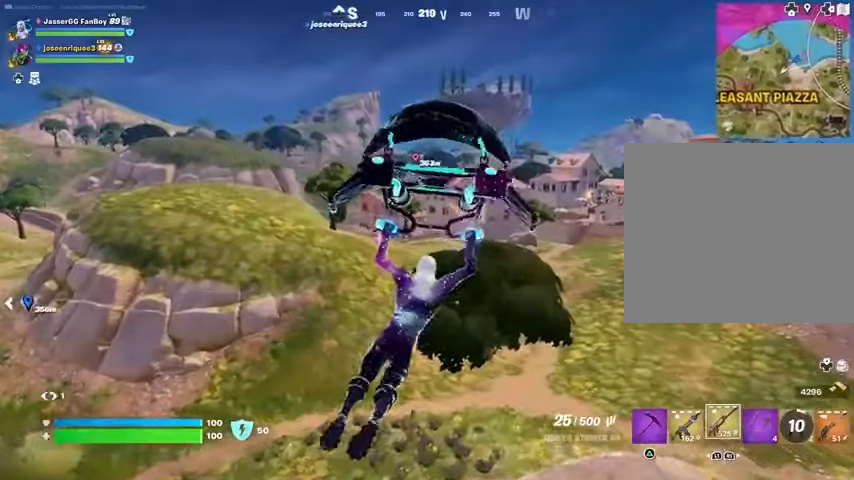
{"buttons": [], "left_stick": "up", "right_stick": "center", "events": []}
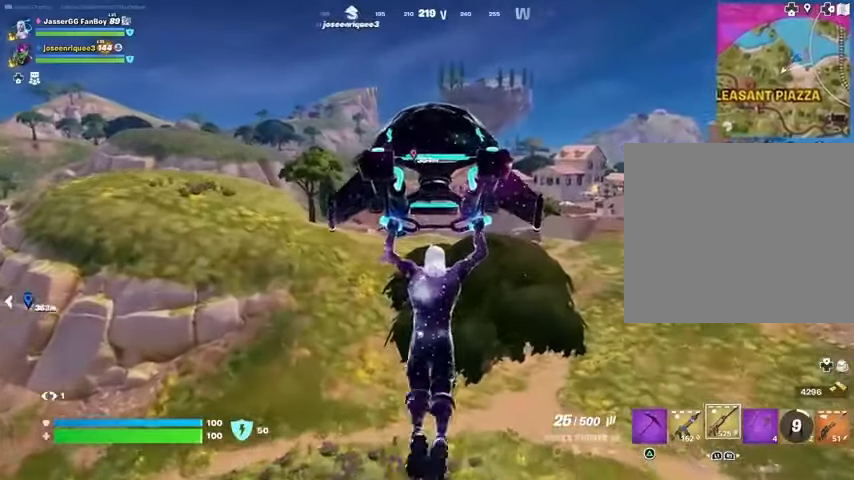
{"buttons": [], "left_stick": "up-left", "right_stick": "center", "events": [[167, "right_stick", "right"], [300, "left_stick", "up-left"], [500, "right_stick", "center"]]}
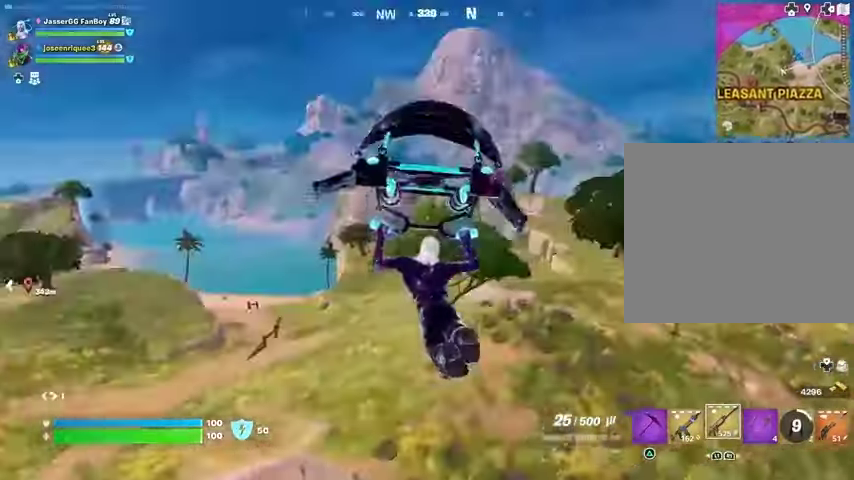
{"buttons": [], "left_stick": "up-left", "right_stick": "center", "events": []}
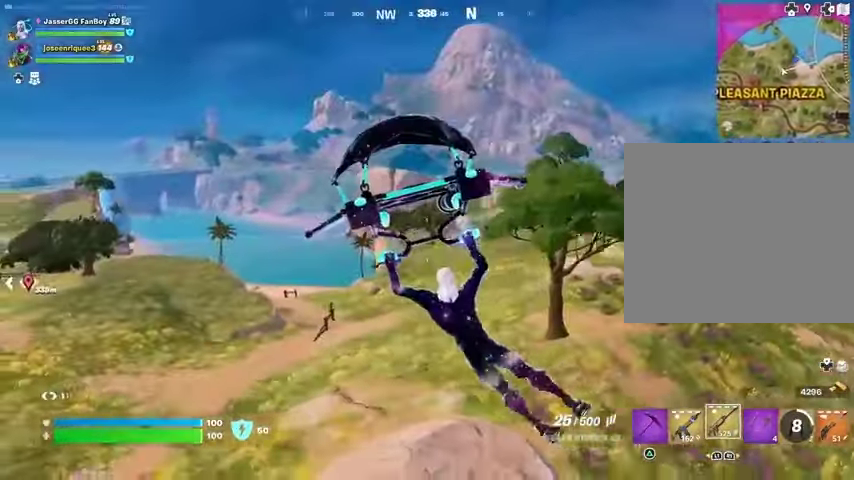
{"buttons": [], "left_stick": "up", "right_stick": "left", "events": [[300, "right_stick", "left"], [333, "left_stick", "up"]]}
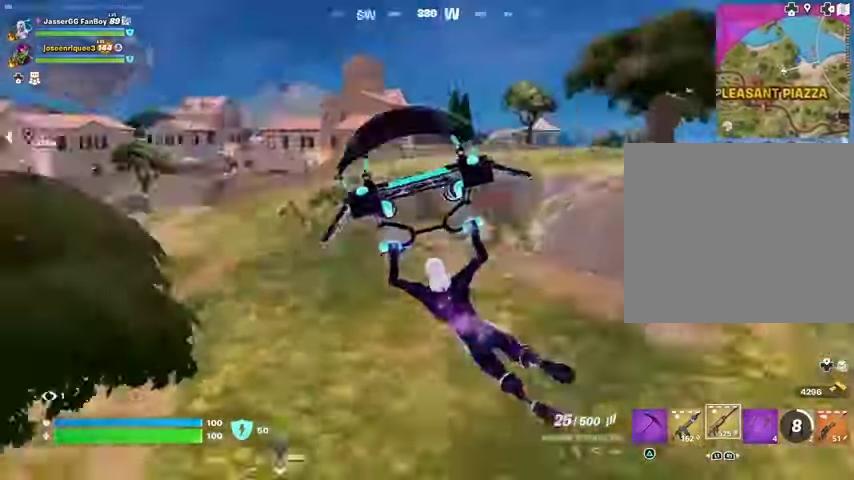
{"buttons": [], "left_stick": "up", "right_stick": "center", "events": [[67, "right_stick", "center"]]}
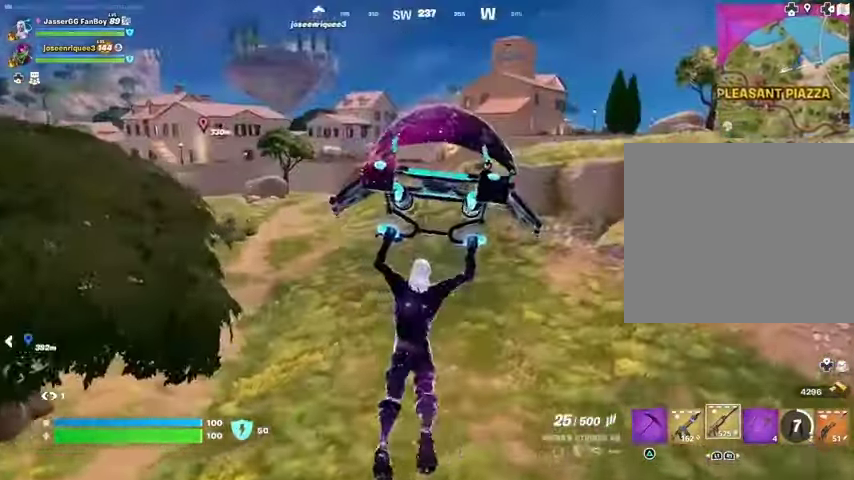
{"buttons": [], "left_stick": "up", "right_stick": "center", "events": []}
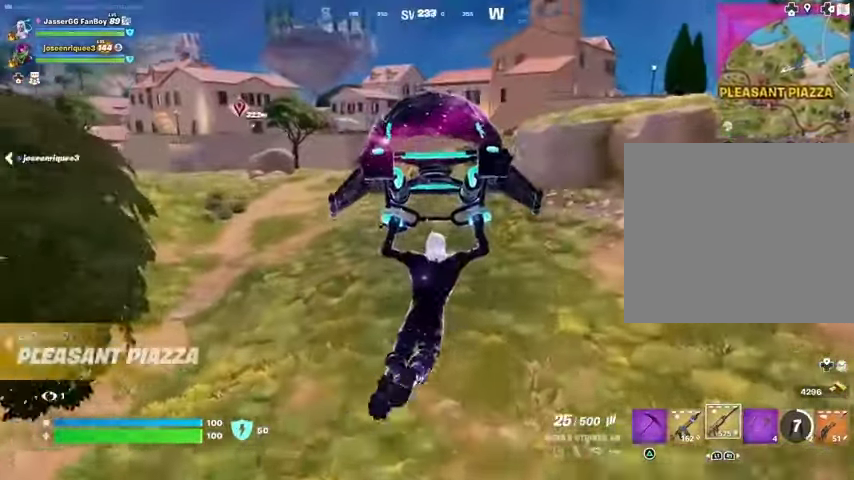
{"buttons": [], "left_stick": "up", "right_stick": "center", "events": []}
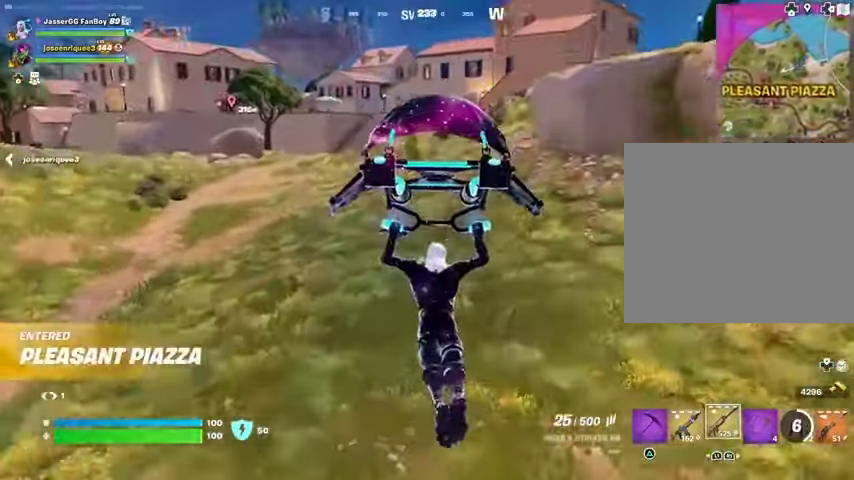
{"buttons": [], "left_stick": "up", "right_stick": "up", "events": [[33, "R1", "down"], [100, "R1", "up"], [167, "R1", "down"], [267, "R1", "up"], [267, "R3", "down"], [367, "R3", "up"], [367, "right_stick", "up-left"], [433, "right_stick", "up"]]}
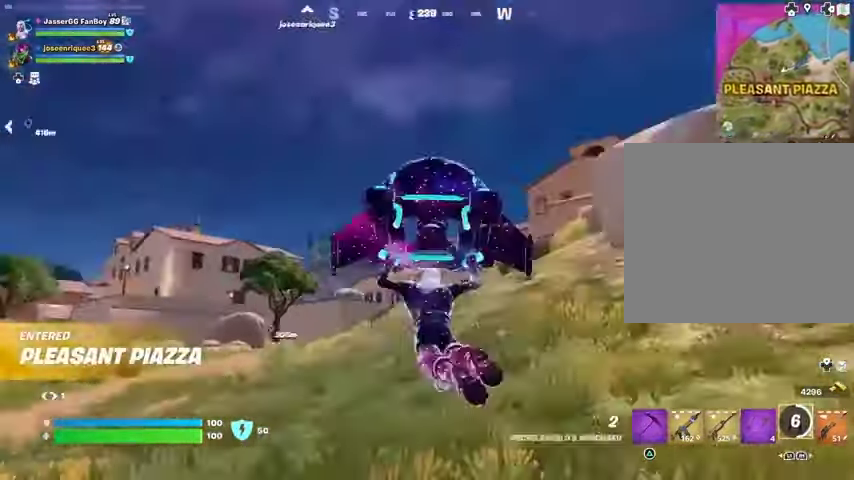
{"buttons": ["L2"], "left_stick": "up-left", "right_stick": "up-left", "events": [[33, "left_stick", "up-left"], [67, "right_stick", "center"], [300, "CROSS", "down"], [367, "CROSS", "up"], [500, "L2", "down"], [500, "right_stick", "up-left"]]}